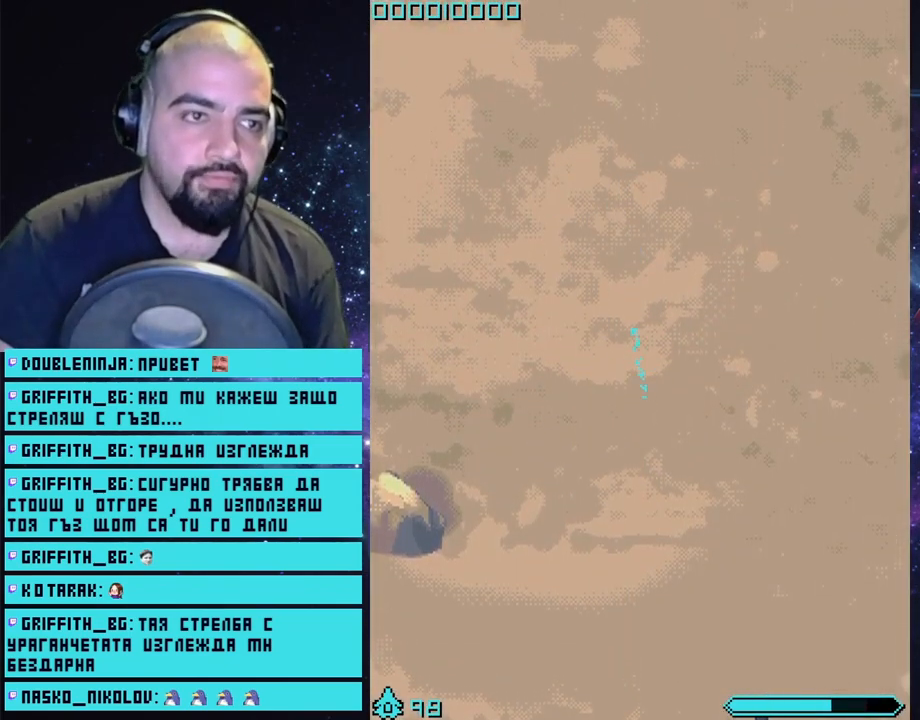
Gameplay with a controller (PlayStation layout); each line is a JSON object with the inputs held at the frame after it. "events" lists button and stick changes between this image and that frame as [ms after this image, input, new state], when the widget could be followed in between.
{"buttons": ["CROSS"], "left_stick": "center", "right_stick": "center", "events": [[283, "CROSS", "down"]]}
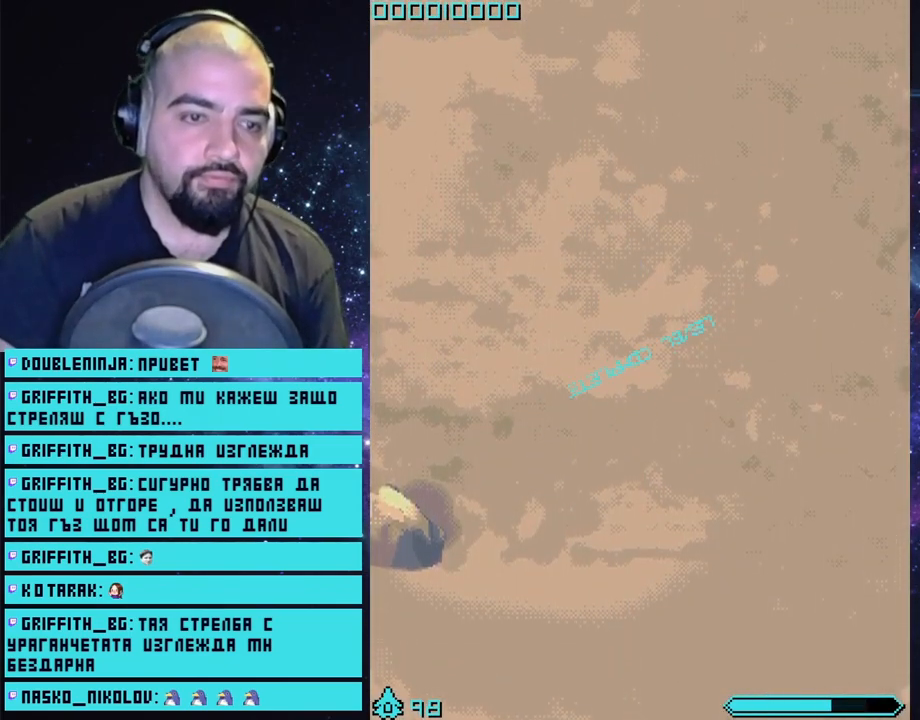
{"buttons": ["CROSS"], "left_stick": "center", "right_stick": "center", "events": []}
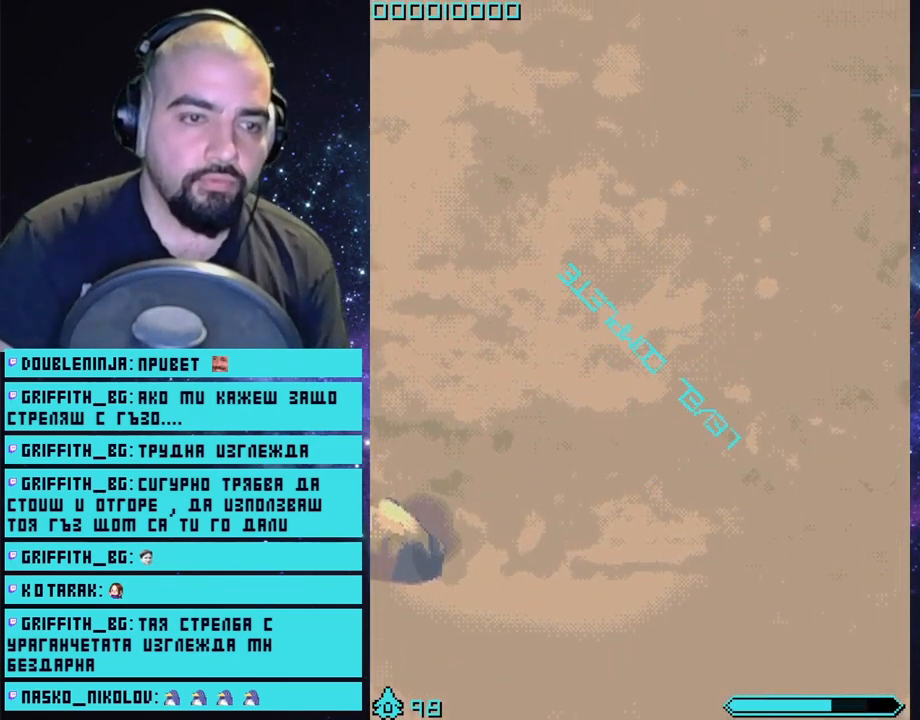
{"buttons": ["CROSS"], "left_stick": "center", "right_stick": "center", "events": []}
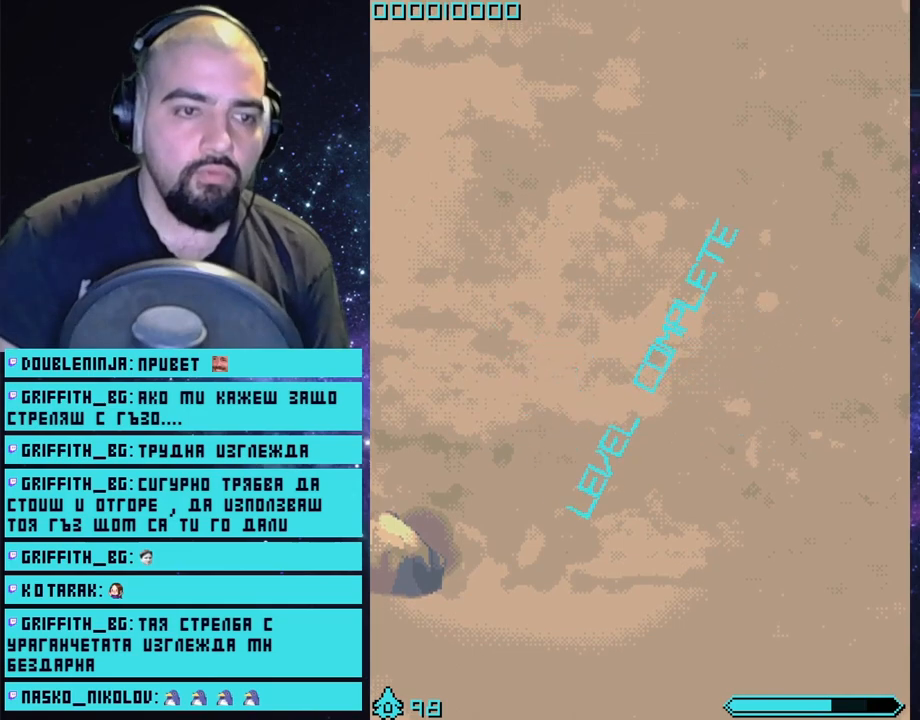
{"buttons": ["CROSS"], "left_stick": "center", "right_stick": "center", "events": []}
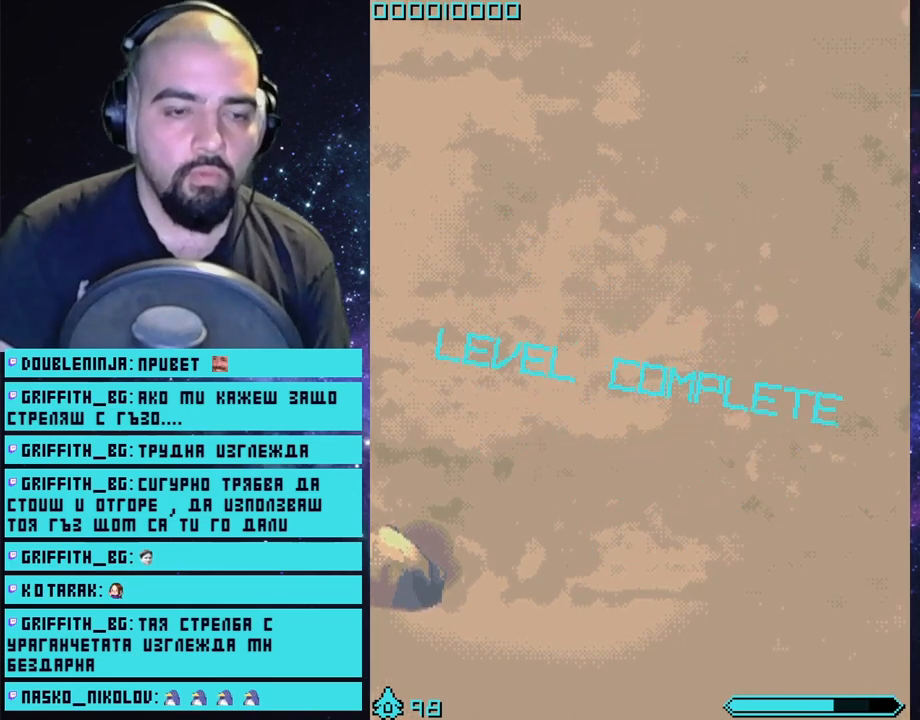
{"buttons": ["CROSS"], "left_stick": "center", "right_stick": "center", "events": []}
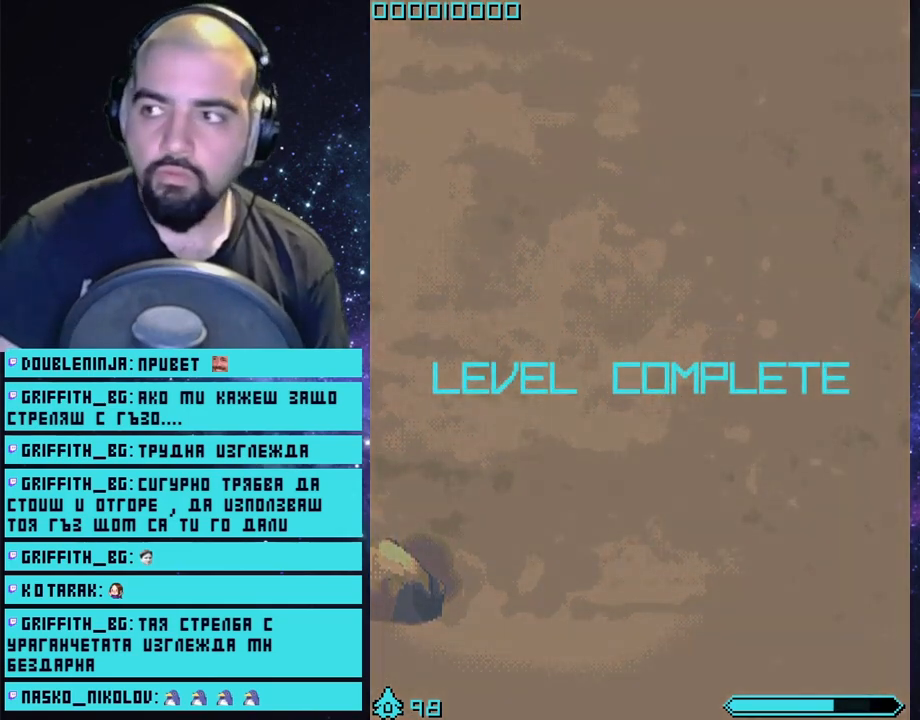
{"buttons": ["CROSS"], "left_stick": "center", "right_stick": "center", "events": []}
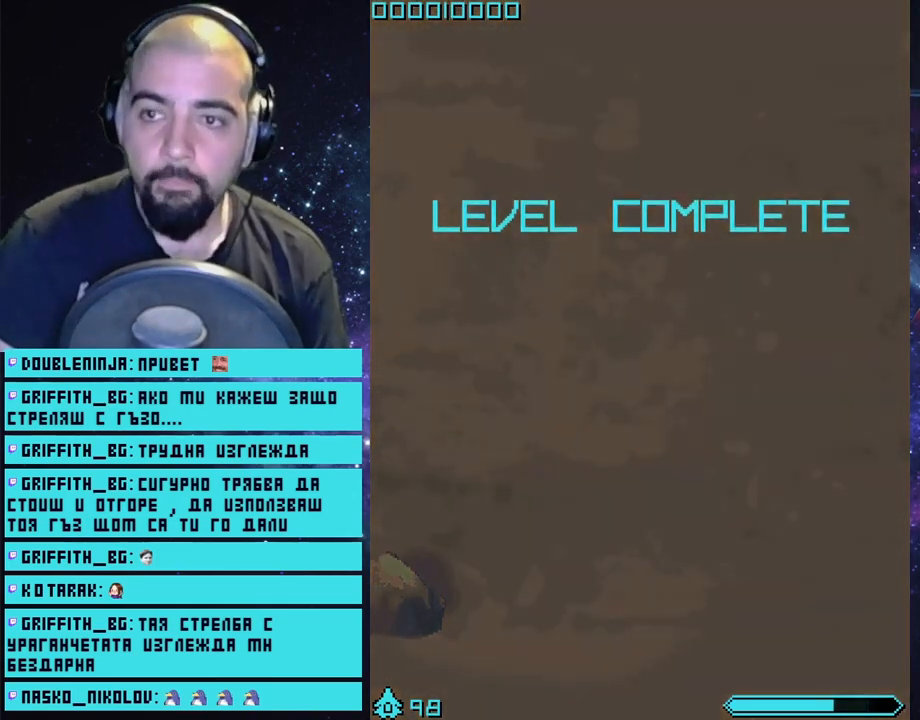
{"buttons": ["CROSS"], "left_stick": "center", "right_stick": "center", "events": []}
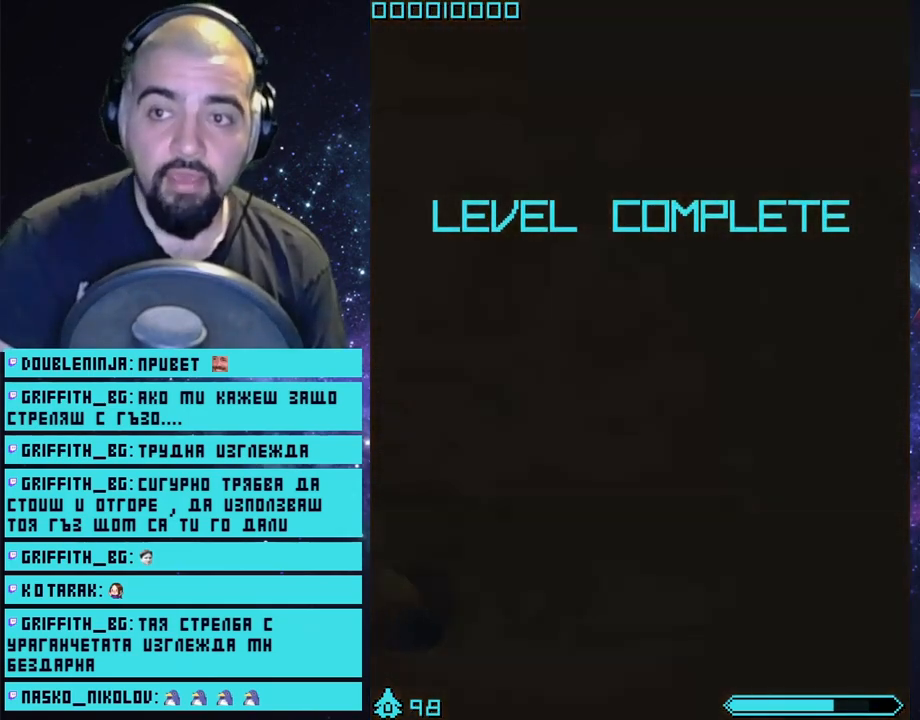
{"buttons": ["CROSS"], "left_stick": "center", "right_stick": "center", "events": []}
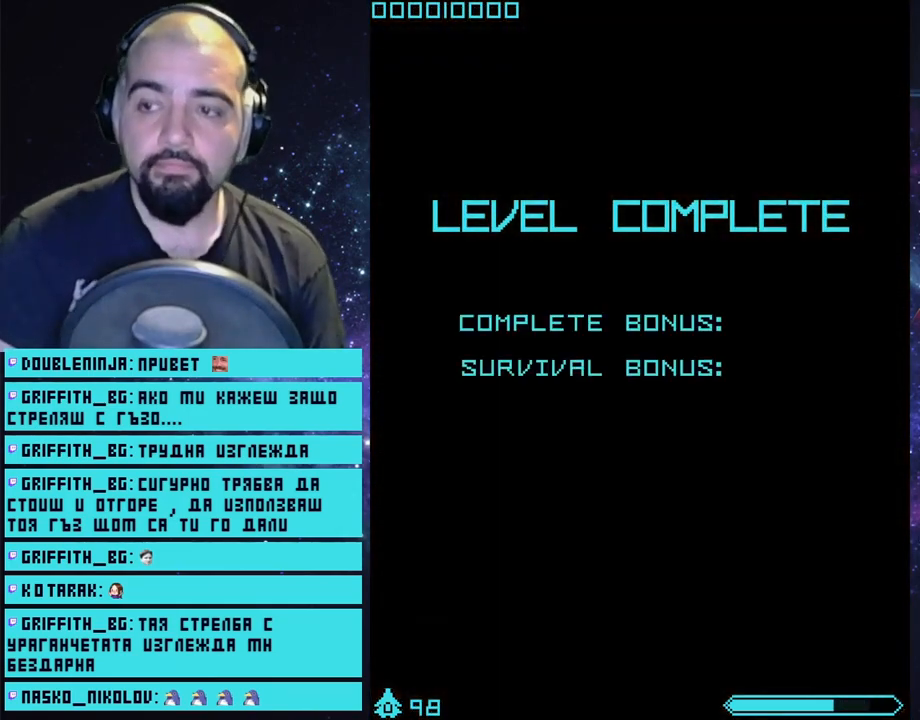
{"buttons": ["CROSS"], "left_stick": "center", "right_stick": "center", "events": []}
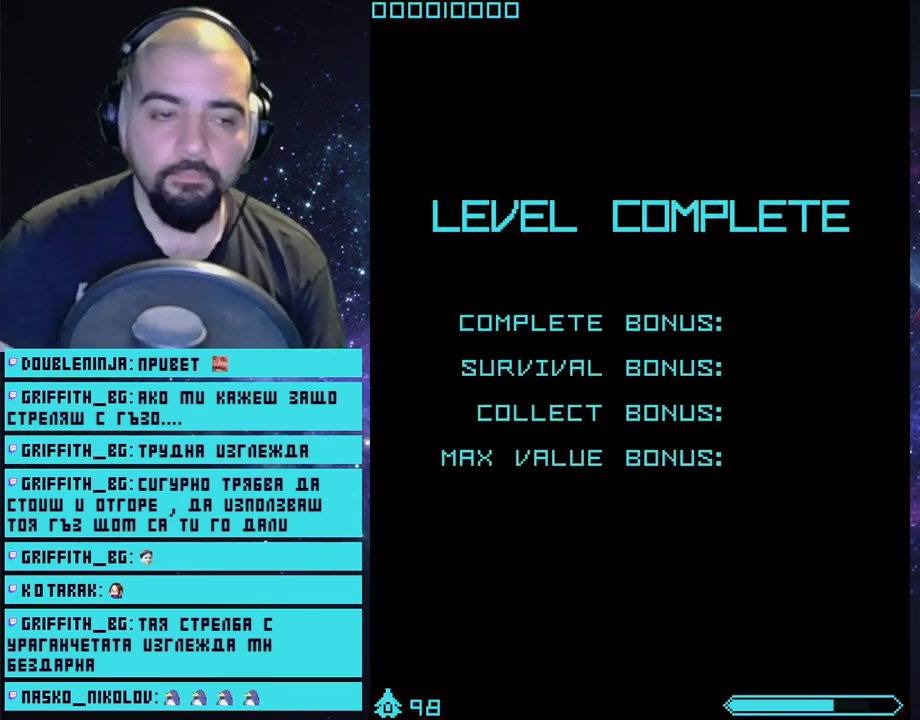
{"buttons": ["CROSS"], "left_stick": "center", "right_stick": "center", "events": []}
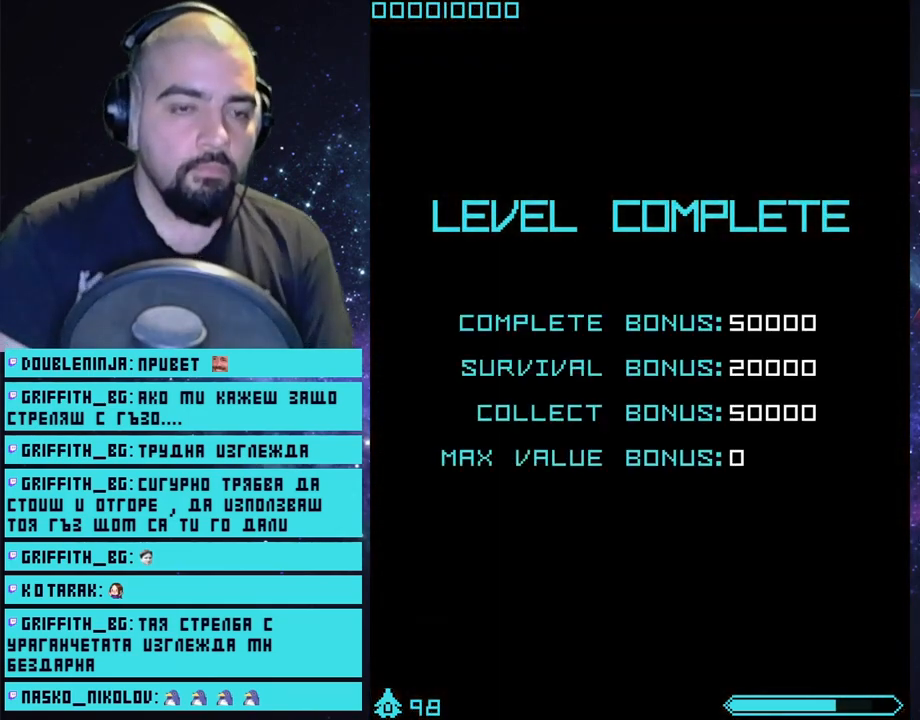
{"buttons": ["CROSS"], "left_stick": "center", "right_stick": "center", "events": []}
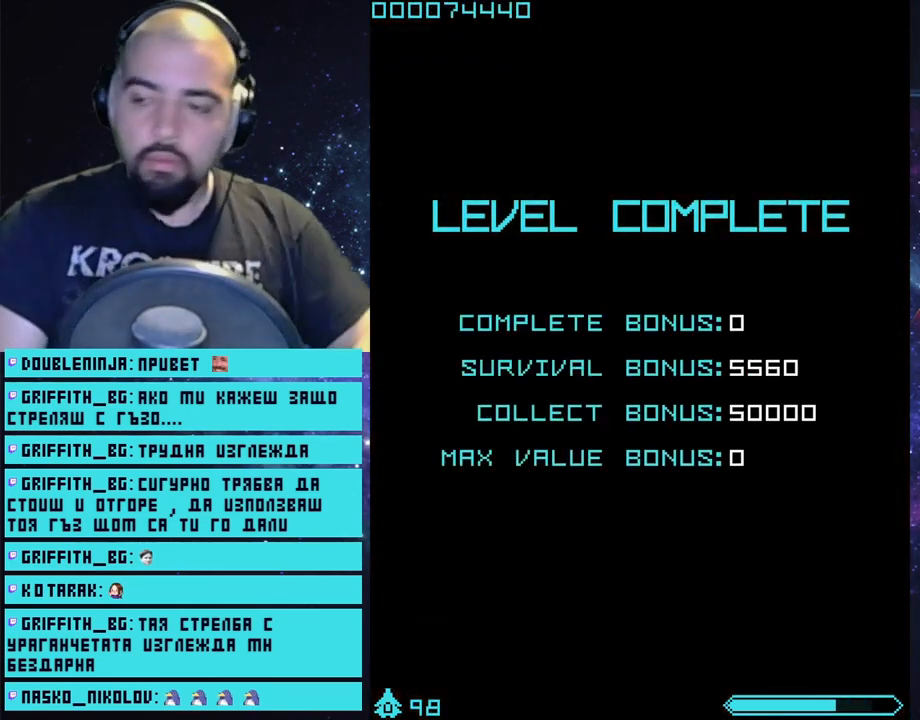
{"buttons": ["CROSS"], "left_stick": "center", "right_stick": "center", "events": []}
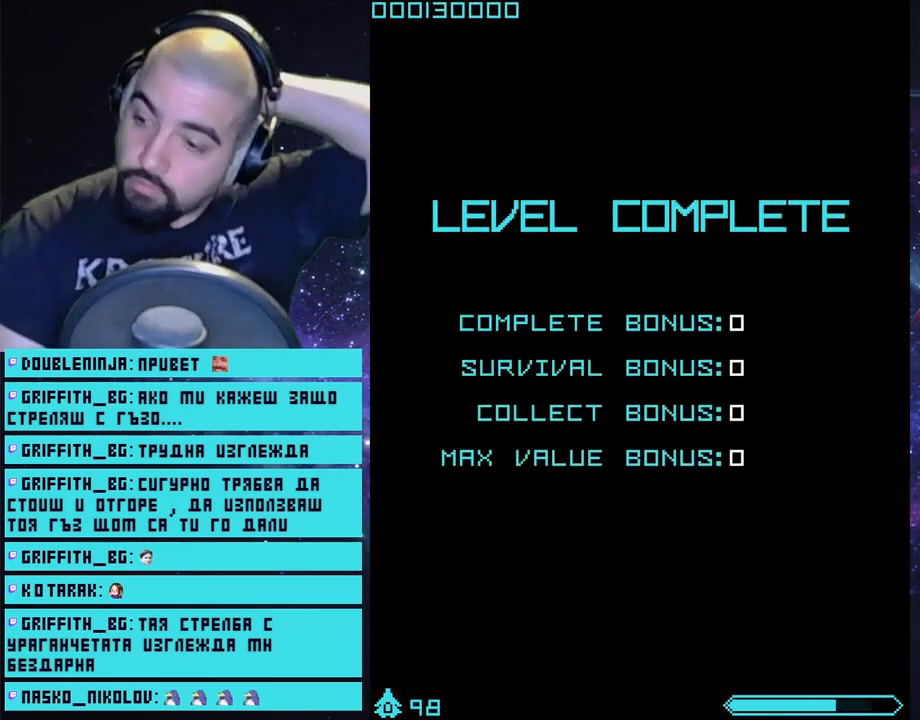
{"buttons": ["CROSS"], "left_stick": "center", "right_stick": "center", "events": []}
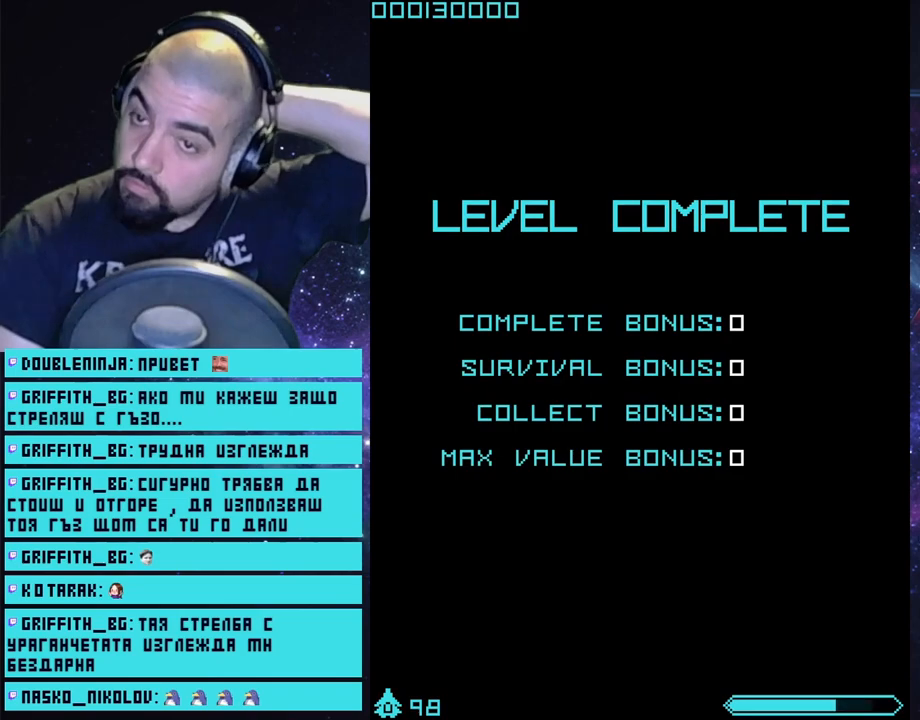
{"buttons": ["CROSS"], "left_stick": "center", "right_stick": "center", "events": []}
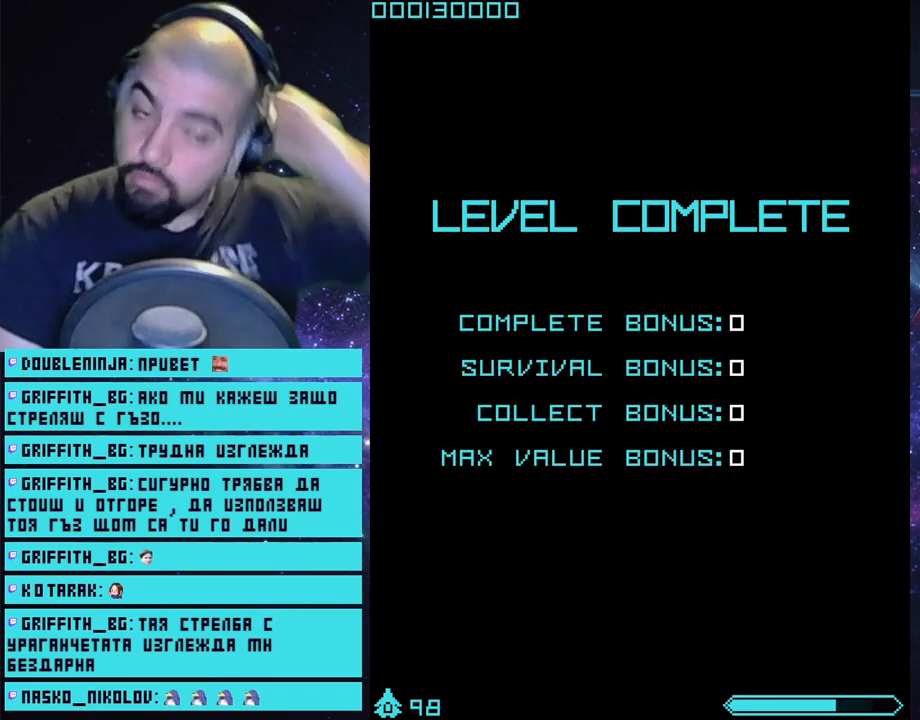
{"buttons": ["CROSS"], "left_stick": "center", "right_stick": "center", "events": []}
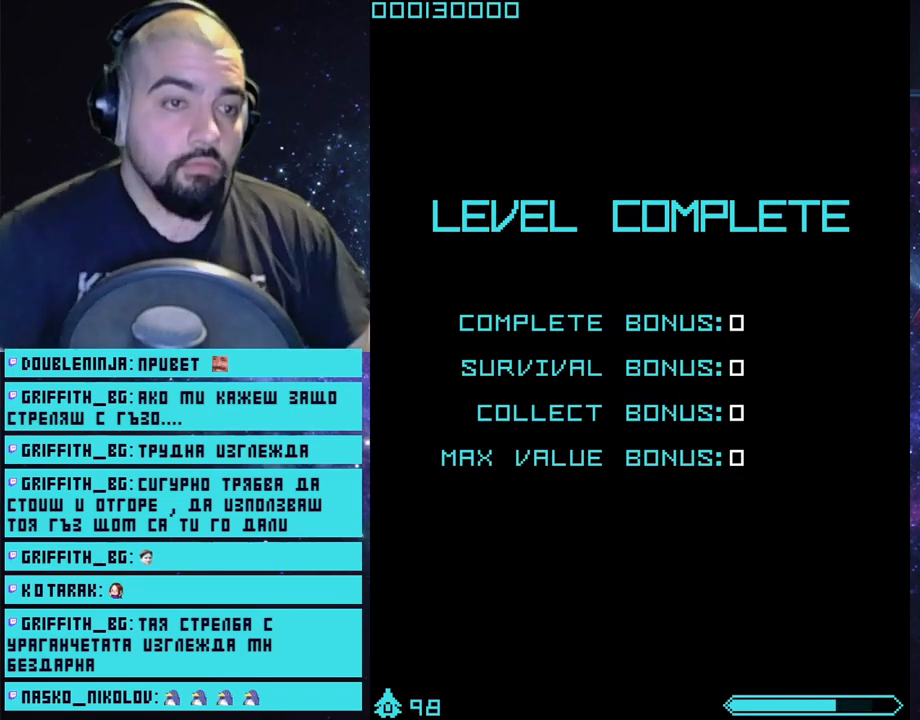
{"buttons": ["CROSS"], "left_stick": "center", "right_stick": "center", "events": []}
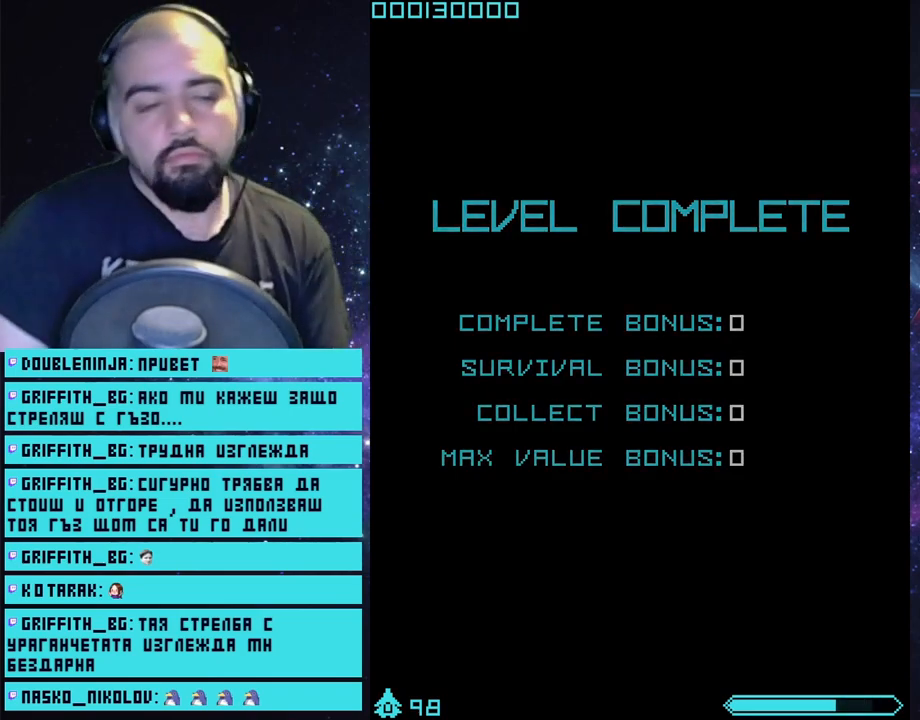
{"buttons": ["CROSS"], "left_stick": "center", "right_stick": "center", "events": []}
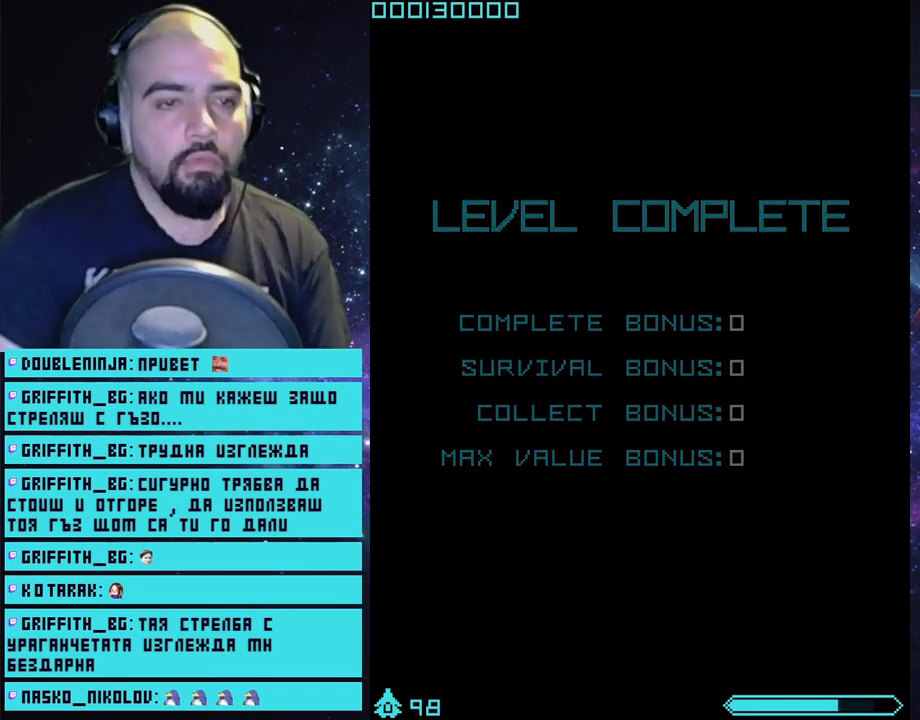
{"buttons": ["CROSS"], "left_stick": "up", "right_stick": "center", "events": [[33, "left_stick", "up"]]}
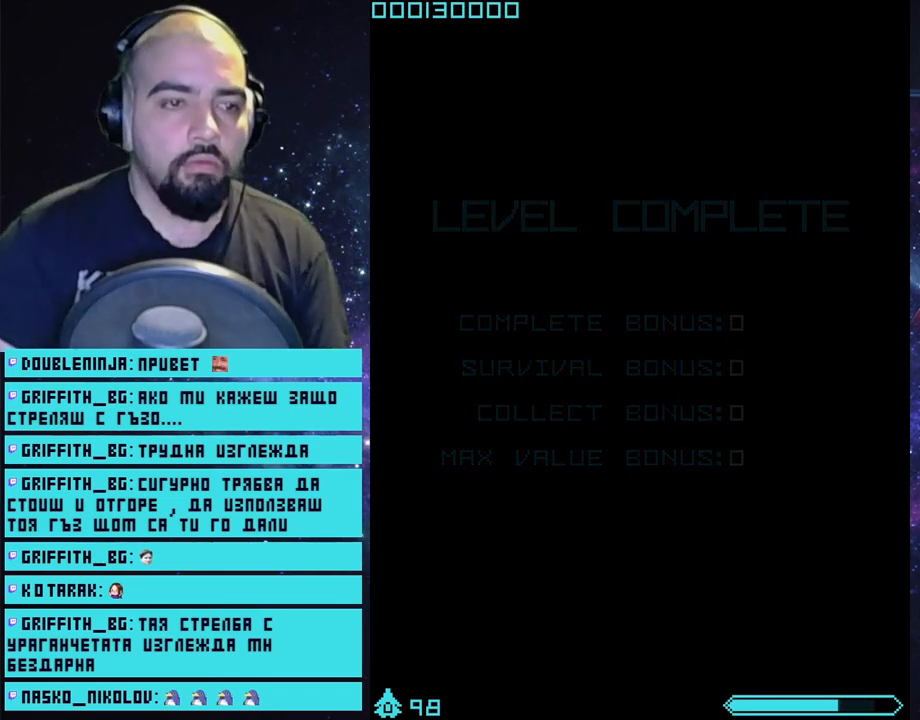
{"buttons": ["CROSS"], "left_stick": "up", "right_stick": "center", "events": []}
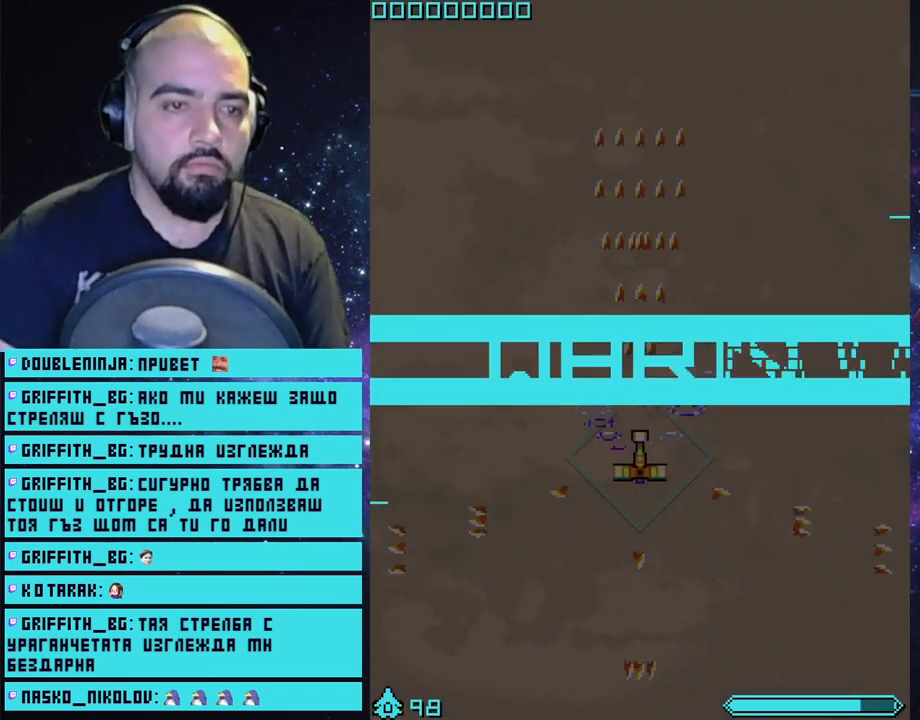
{"buttons": ["CROSS"], "left_stick": "up", "right_stick": "center", "events": []}
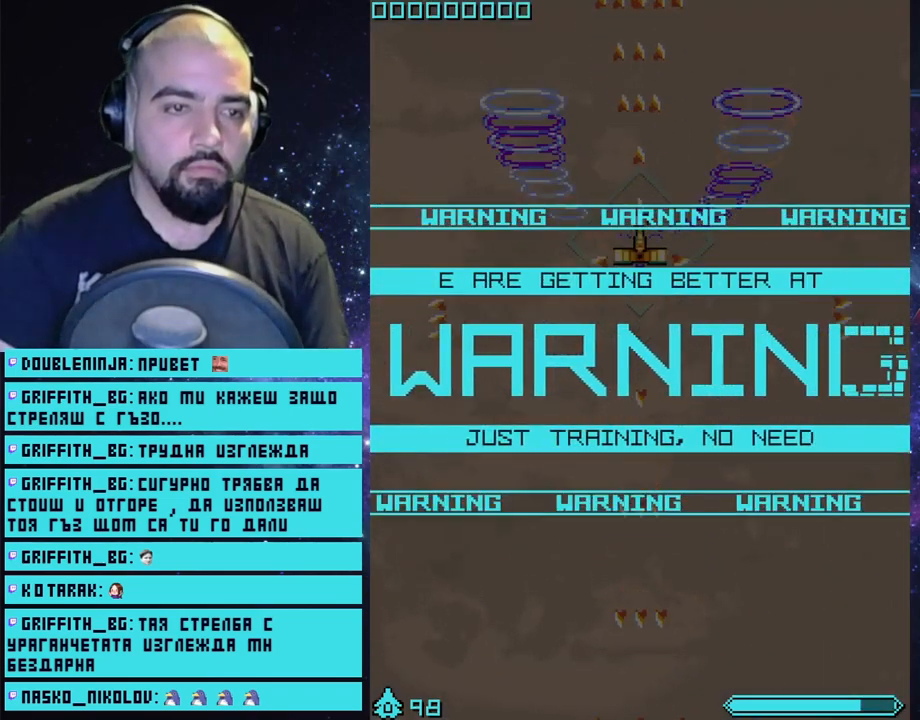
{"buttons": ["CROSS"], "left_stick": "up", "right_stick": "center", "events": []}
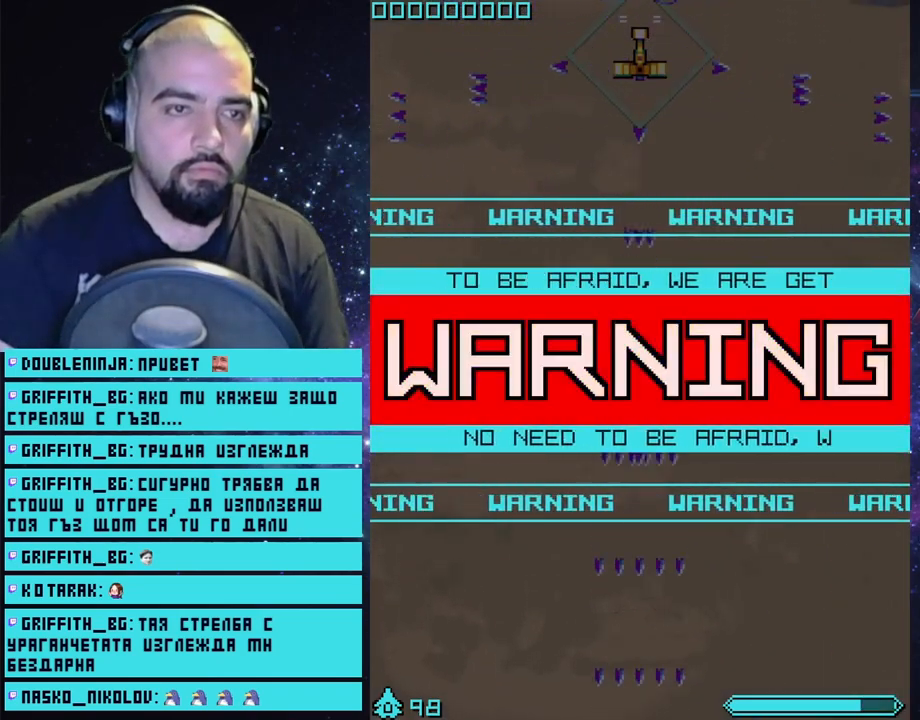
{"buttons": ["CROSS"], "left_stick": "up", "right_stick": "center", "events": []}
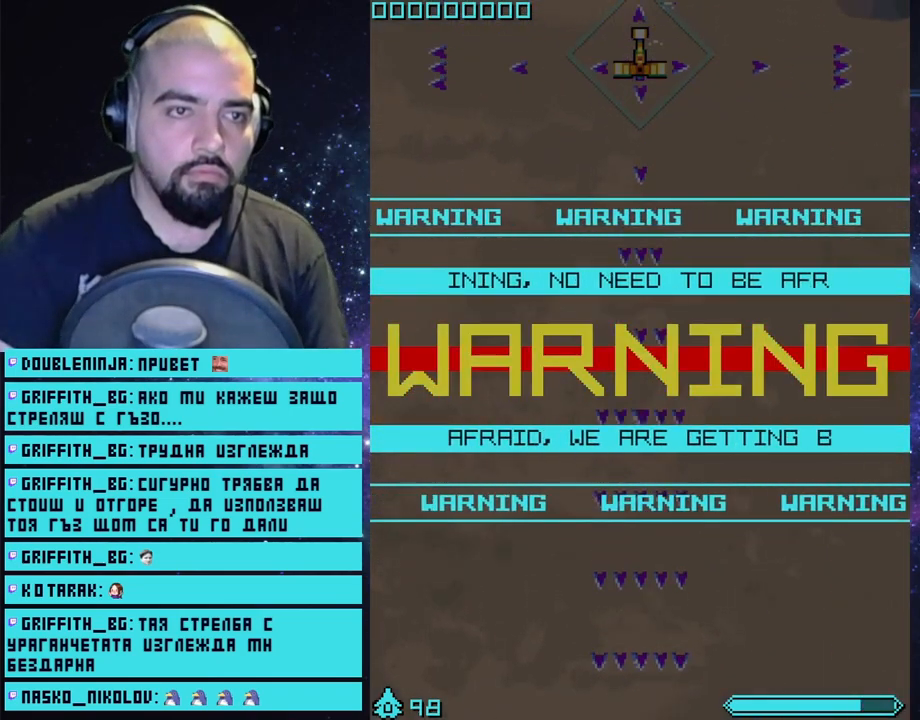
{"buttons": ["CROSS"], "left_stick": "up", "right_stick": "center", "events": []}
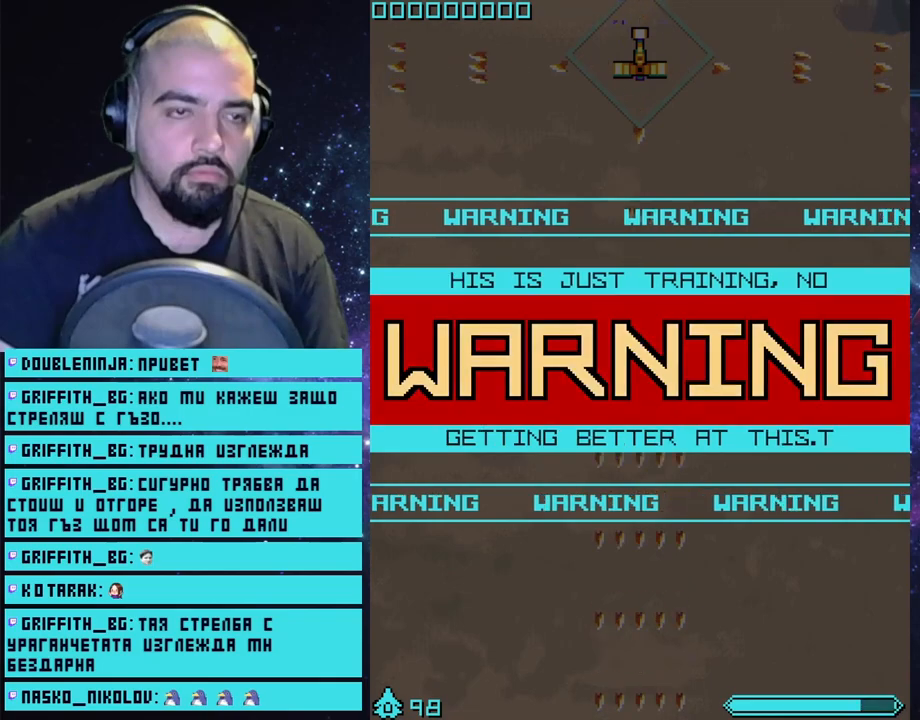
{"buttons": ["CROSS"], "left_stick": "up", "right_stick": "center", "events": []}
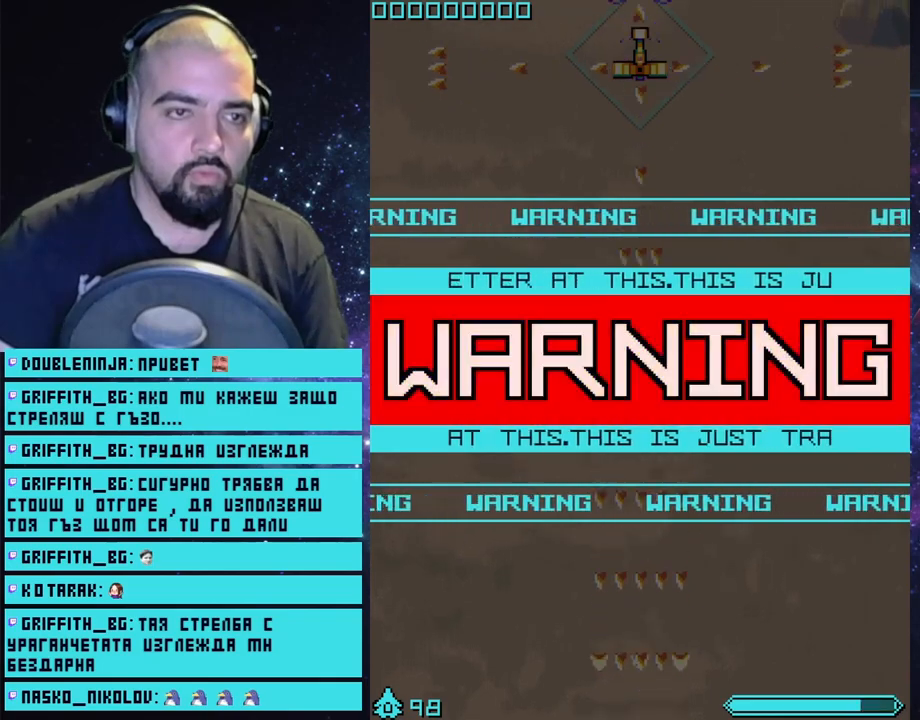
{"buttons": ["CROSS"], "left_stick": "up", "right_stick": "center", "events": []}
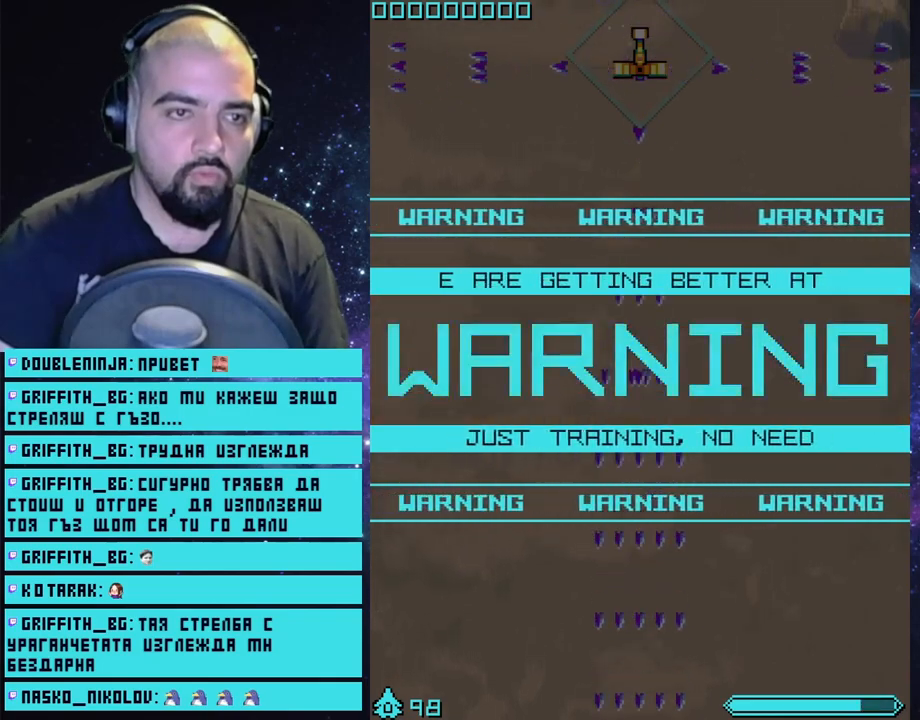
{"buttons": ["CROSS"], "left_stick": "up", "right_stick": "center", "events": []}